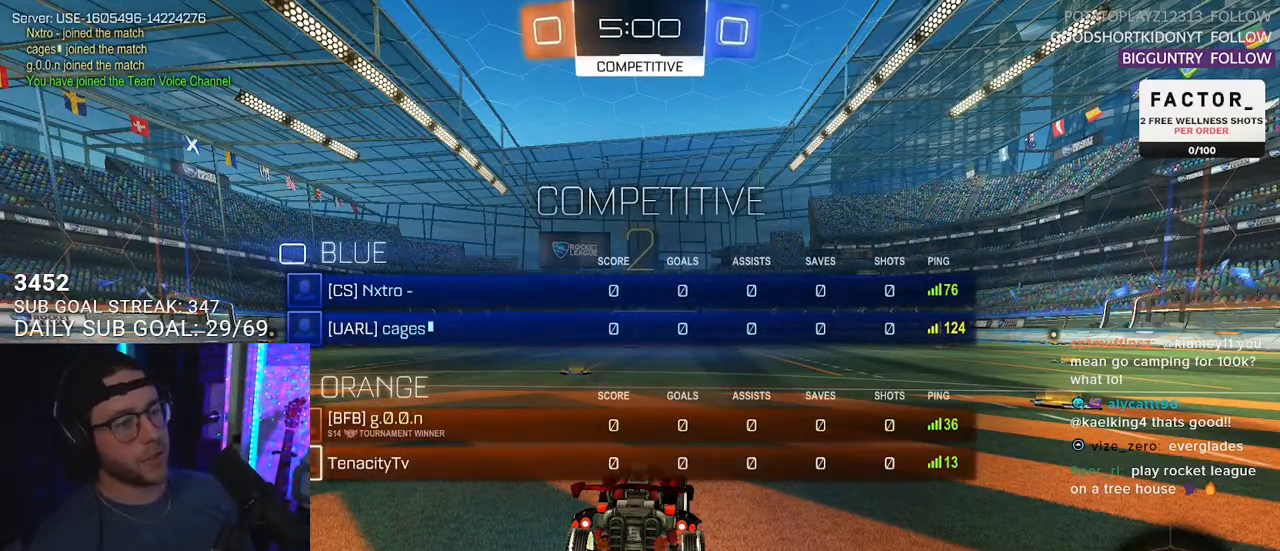
Gameplay with a controller (PlayStation layout); each line is a JSON object with the inputs held at the frame after it. "events" lists button and stick changes between this image and that frame as [ms after this image, input, new state], when the widget could be followed in between. Not read: START.
{"buttons": ["R2"], "left_stick": "center", "right_stick": "center", "events": [[83, "R2", "down"]]}
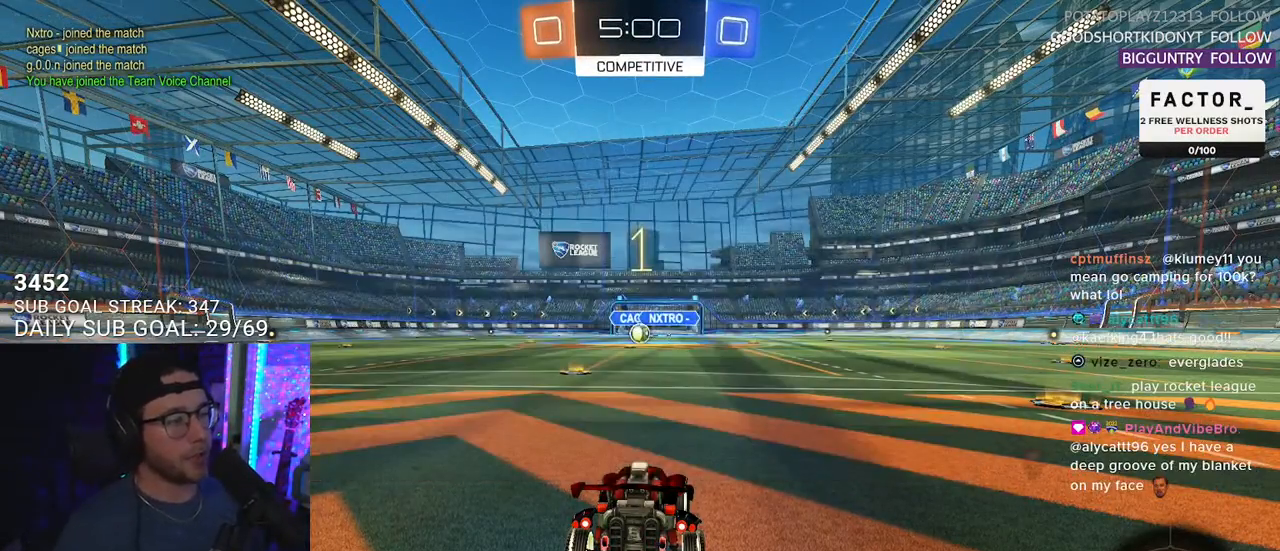
{"buttons": ["R1", "R2"], "left_stick": "center", "right_stick": "center", "events": [[50, "DPAD_UP", "down"], [100, "DPAD_UP", "up"], [200, "DPAD_LEFT", "down"], [283, "DPAD_LEFT", "up"], [300, "R1", "down"]]}
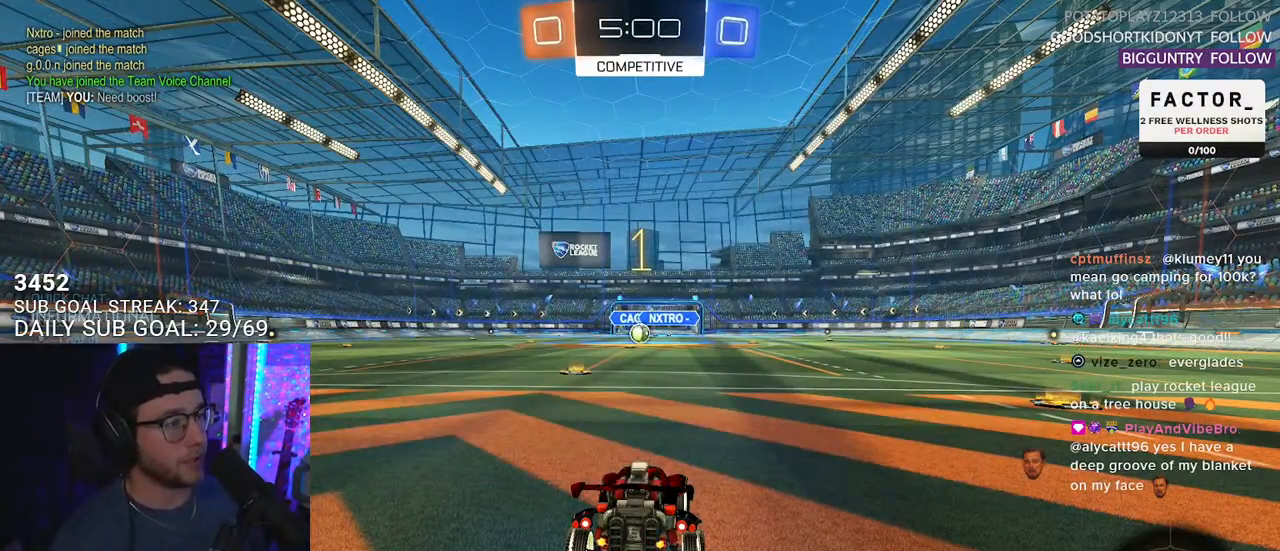
{"buttons": ["R2"], "left_stick": "right", "right_stick": "center", "events": [[250, "left_stick", "right"], [467, "R1", "up"]]}
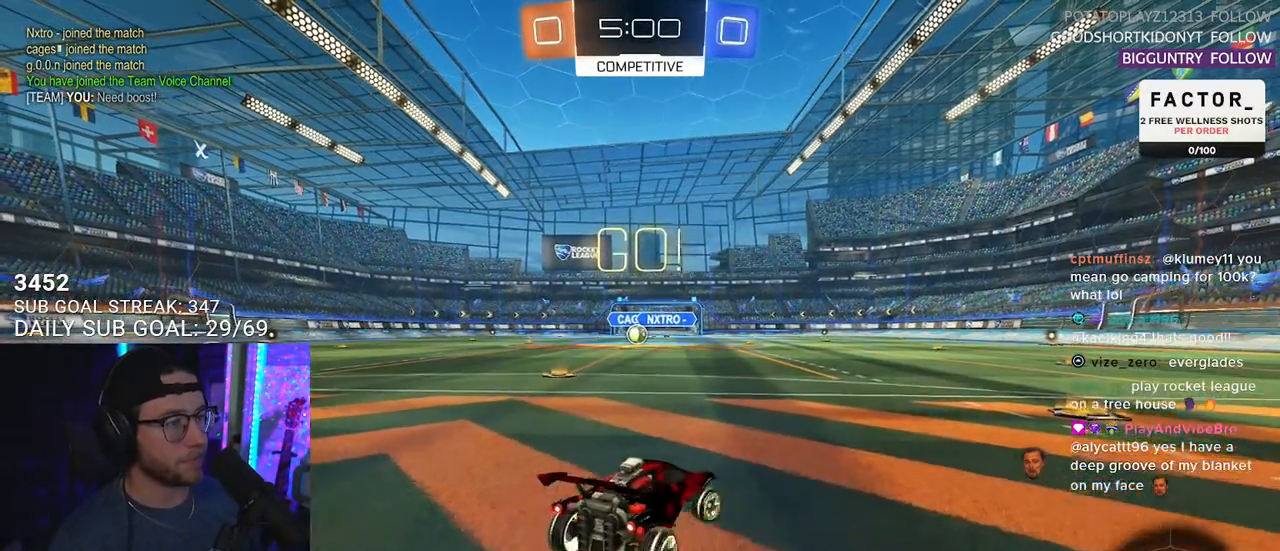
{"buttons": ["R2"], "left_stick": "right", "right_stick": "center", "events": [[133, "left_stick", "center"], [417, "left_stick", "right"]]}
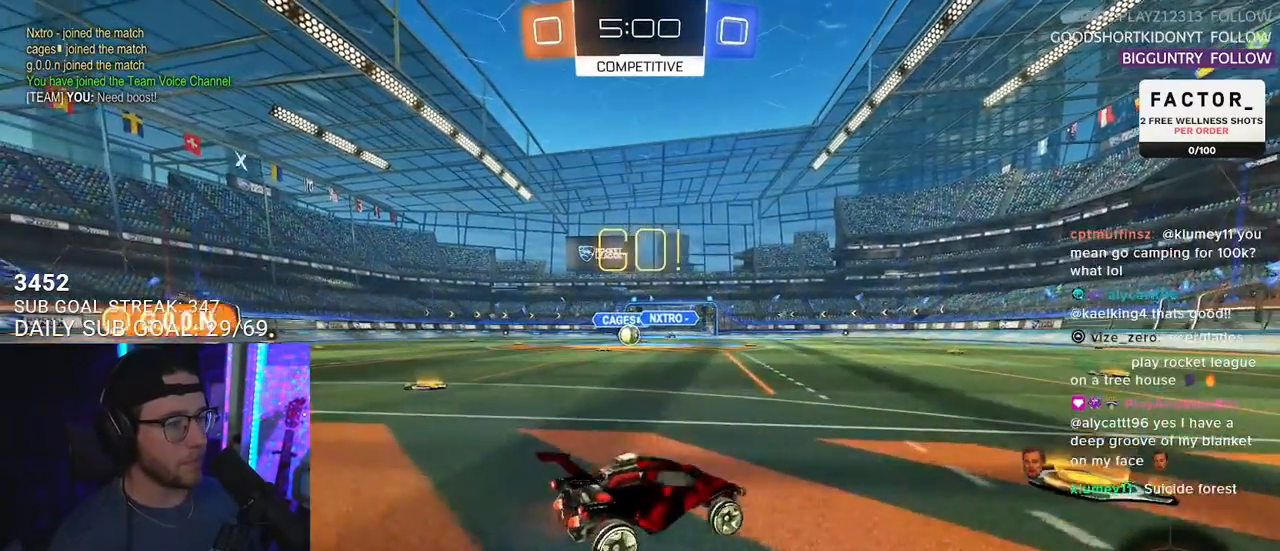
{"buttons": ["R2"], "left_stick": "center", "right_stick": "center", "events": [[350, "left_stick", "center"]]}
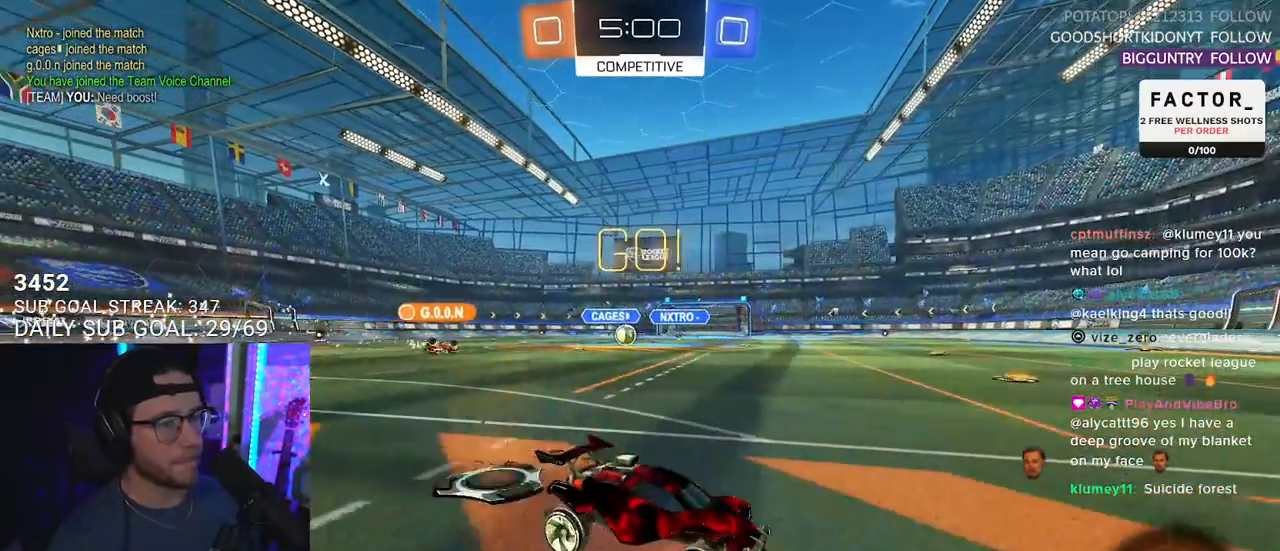
{"buttons": ["R2"], "left_stick": "left", "right_stick": "center", "events": [[117, "left_stick", "left"], [267, "SQUARE", "down"], [417, "SQUARE", "up"]]}
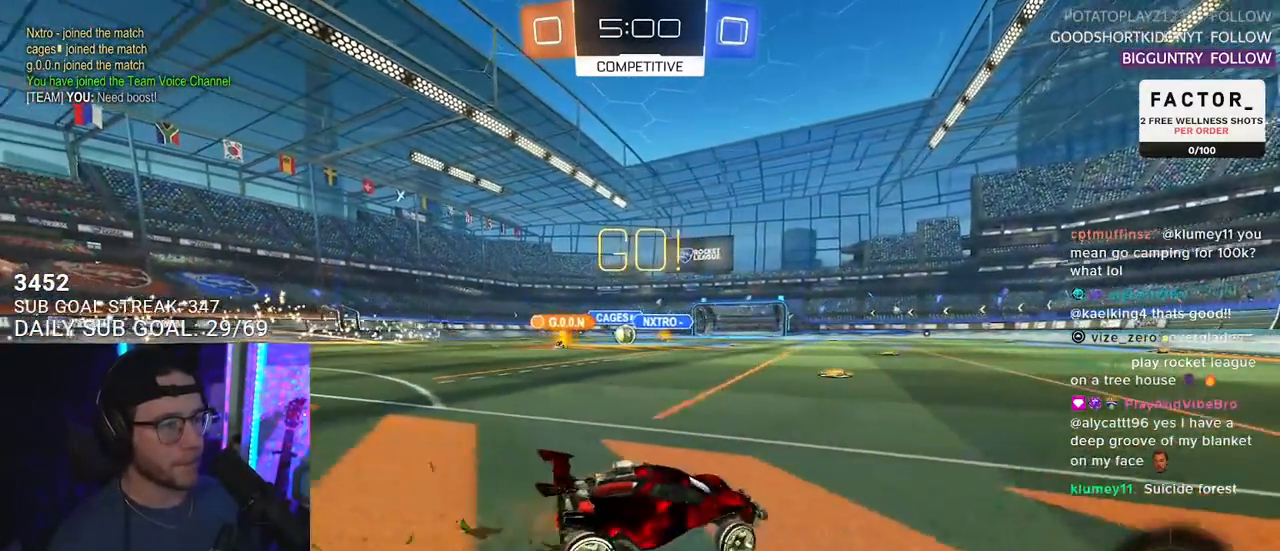
{"buttons": ["R2"], "left_stick": "center", "right_stick": "center", "events": [[183, "left_stick", "center"], [367, "left_stick", "left"], [500, "left_stick", "center"]]}
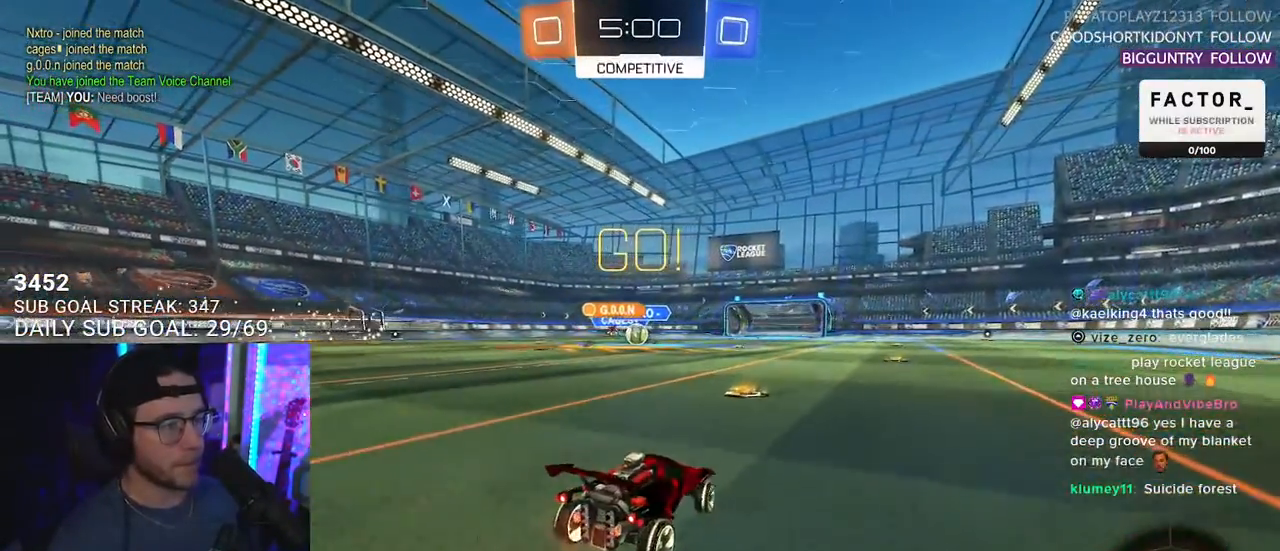
{"buttons": ["R1", "R2"], "left_stick": "center", "right_stick": "center", "events": [[100, "left_stick", "left"], [133, "R1", "down"], [217, "left_stick", "center"], [317, "left_stick", "right"], [433, "left_stick", "center"]]}
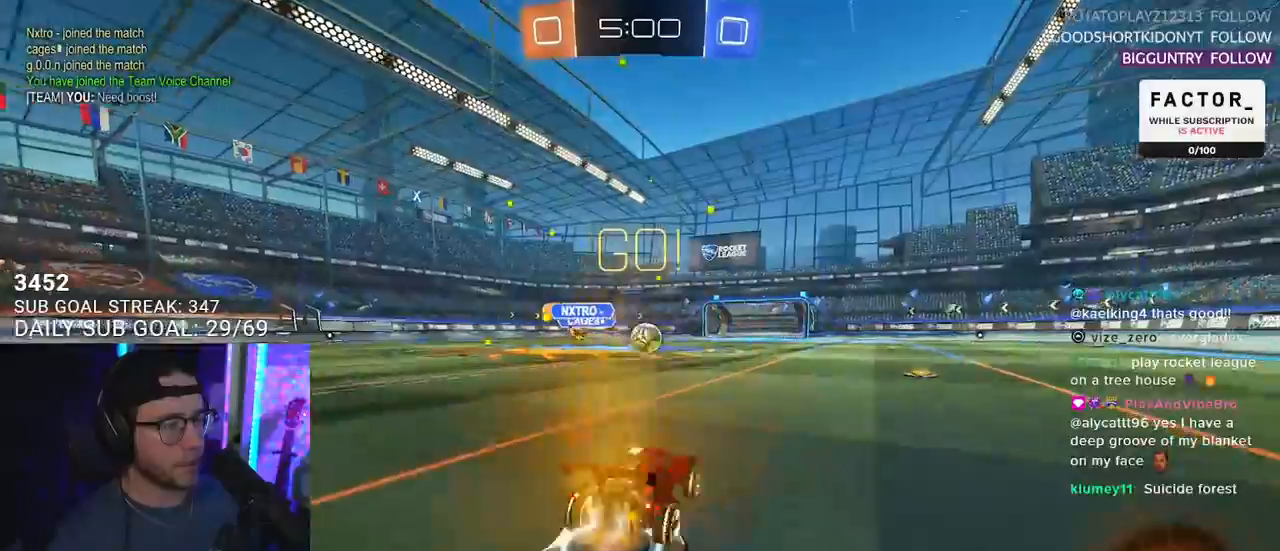
{"buttons": [], "left_stick": "right", "right_stick": "center", "events": [[83, "left_stick", "left"], [133, "left_stick", "center"], [233, "R1", "up"], [383, "left_stick", "right"], [483, "R2", "up"]]}
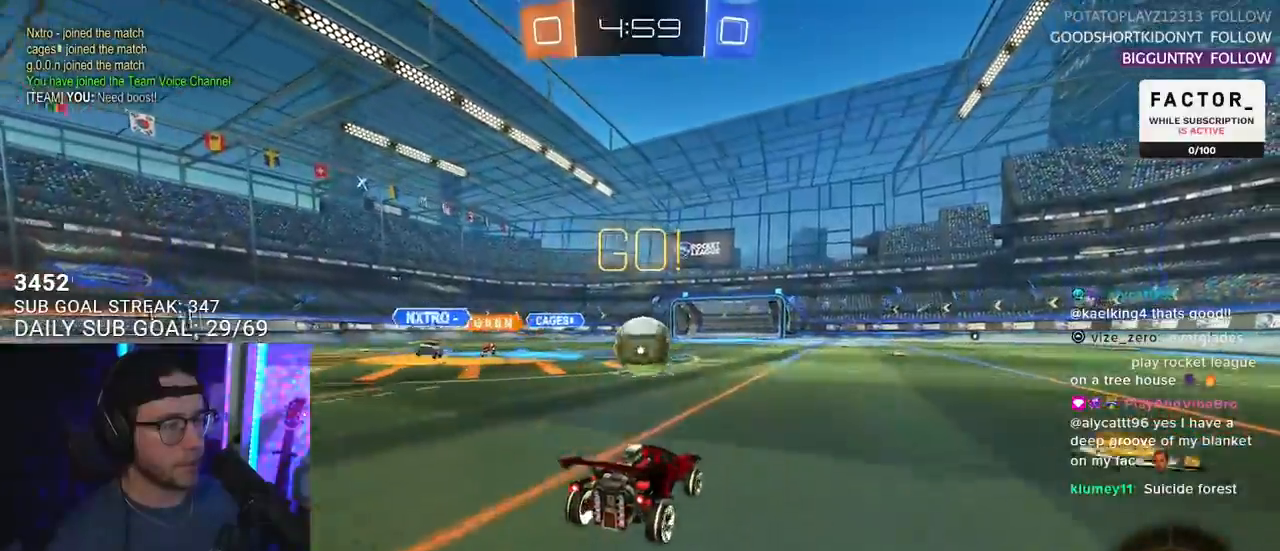
{"buttons": ["R2"], "left_stick": "right", "right_stick": "center", "events": [[33, "L2", "down"], [67, "left_stick", "center"], [267, "L2", "up"], [267, "left_stick", "right"], [300, "R2", "down"]]}
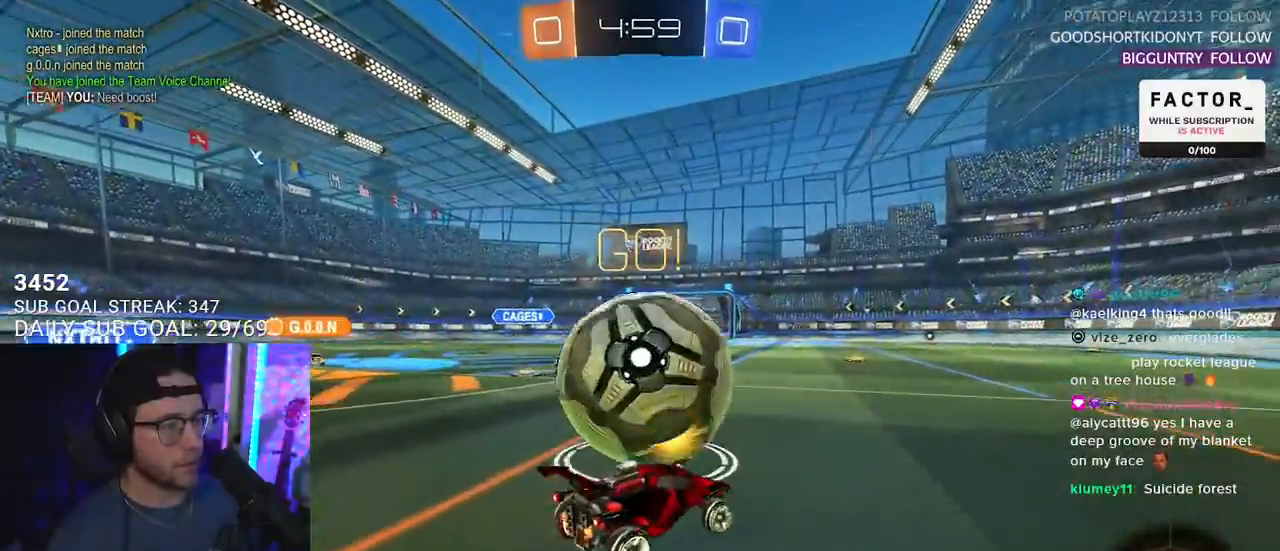
{"buttons": [], "left_stick": "left", "right_stick": "center", "events": [[33, "R1", "down"], [33, "left_stick", "center"], [217, "R1", "up"], [283, "left_stick", "left"], [450, "R2", "up"]]}
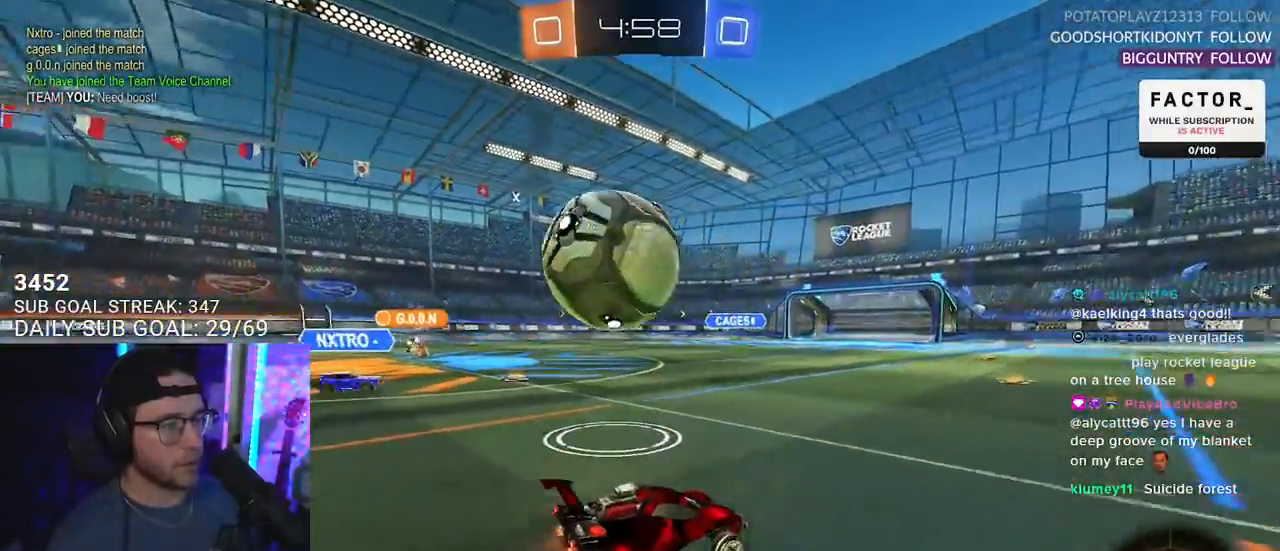
{"buttons": ["L2", "R1", "R2"], "left_stick": "up-left", "right_stick": "center", "events": [[150, "R2", "down"], [300, "left_stick", "up-right"], [383, "CROSS", "down"], [400, "R1", "down"], [450, "left_stick", "up-left"], [467, "L2", "down"], [483, "CROSS", "up"]]}
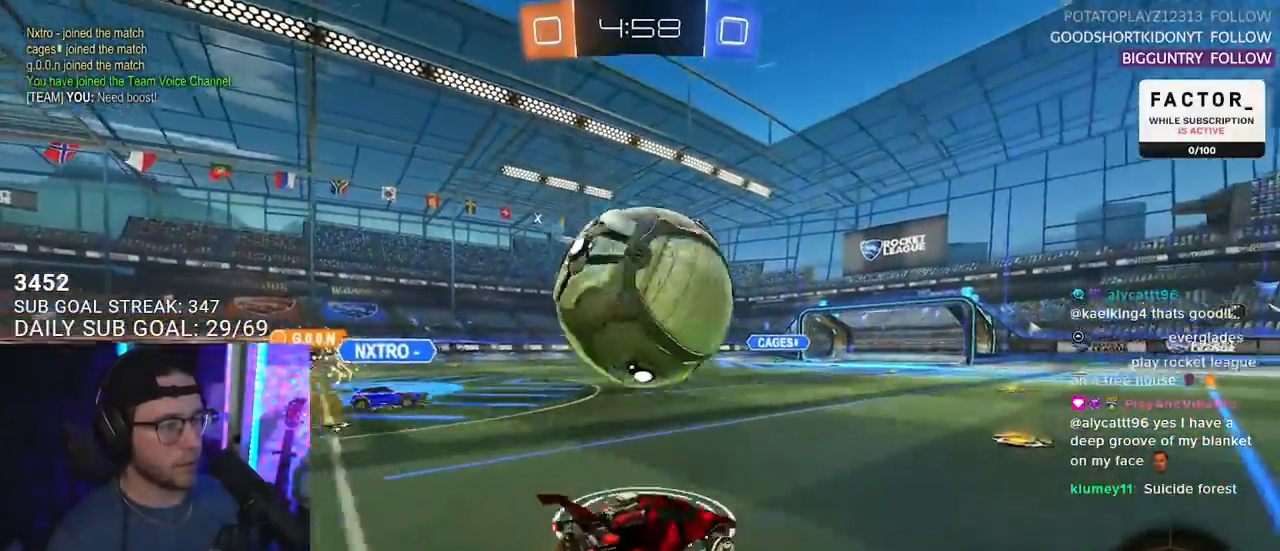
{"buttons": ["L2", "R2"], "left_stick": "down-left", "right_stick": "center", "events": [[17, "R1", "up"], [33, "CROSS", "down"], [83, "L2", "up"], [100, "TRIANGLE", "down"], [100, "left_stick", "down"], [117, "SQUARE", "down"], [133, "CROSS", "up"], [133, "L2", "down"], [167, "SQUARE", "up"], [183, "left_stick", "down-left"], [283, "TRIANGLE", "up"]]}
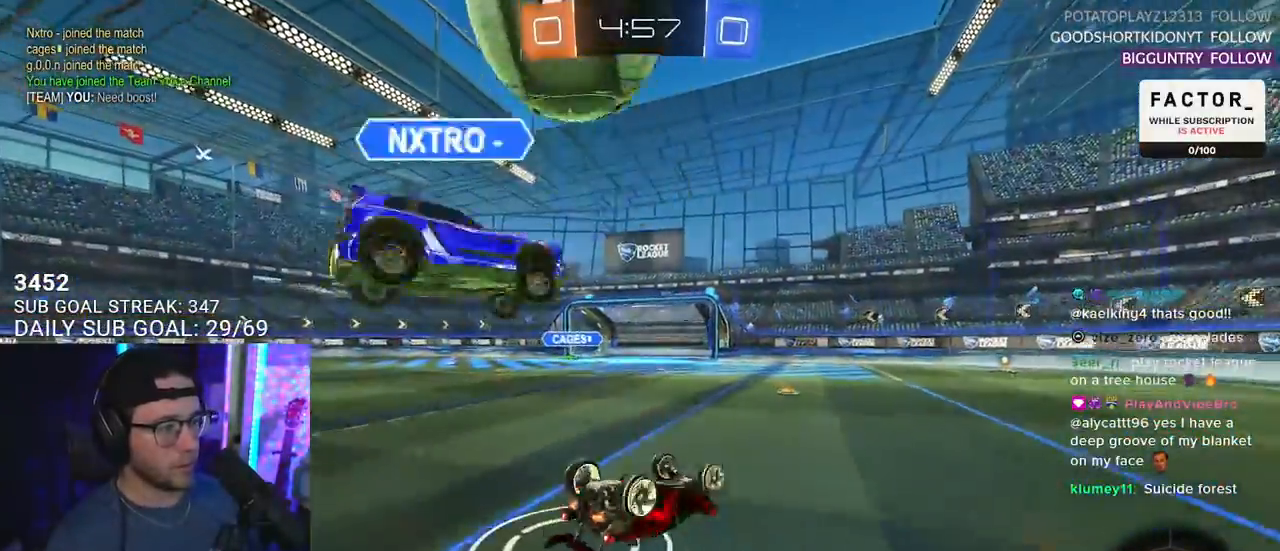
{"buttons": ["R2"], "left_stick": "down-left", "right_stick": "center", "events": [[383, "L2", "up"]]}
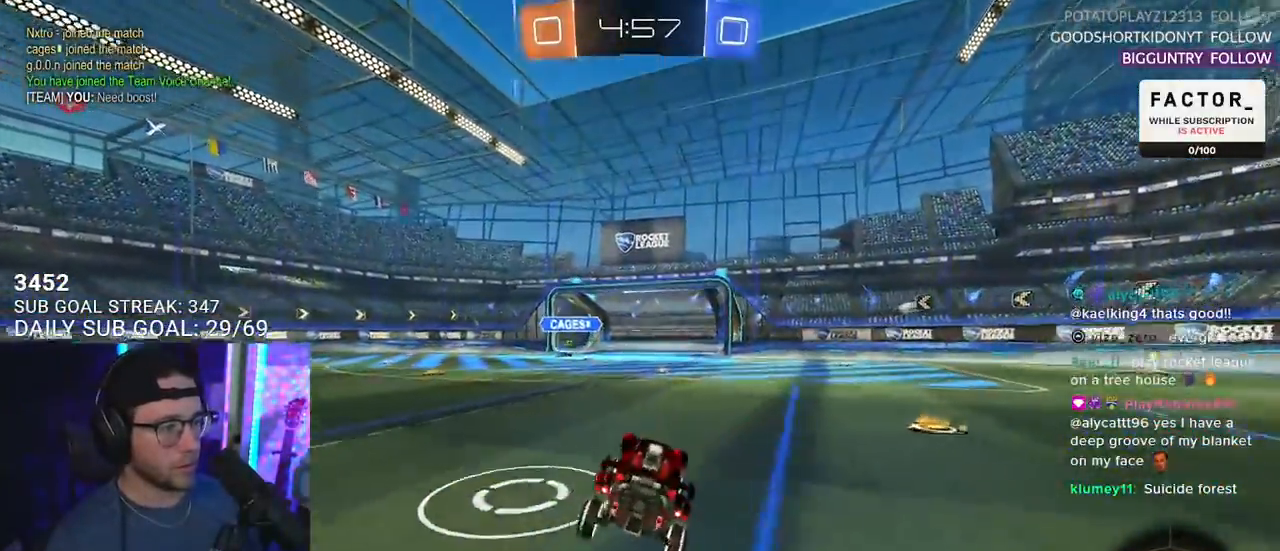
{"buttons": ["CROSS", "R2"], "left_stick": "down", "right_stick": "center", "events": [[67, "left_stick", "center"], [233, "left_stick", "down-left"], [250, "CROSS", "down"], [383, "CROSS", "up"], [417, "left_stick", "center"], [433, "CROSS", "down"], [500, "left_stick", "down"]]}
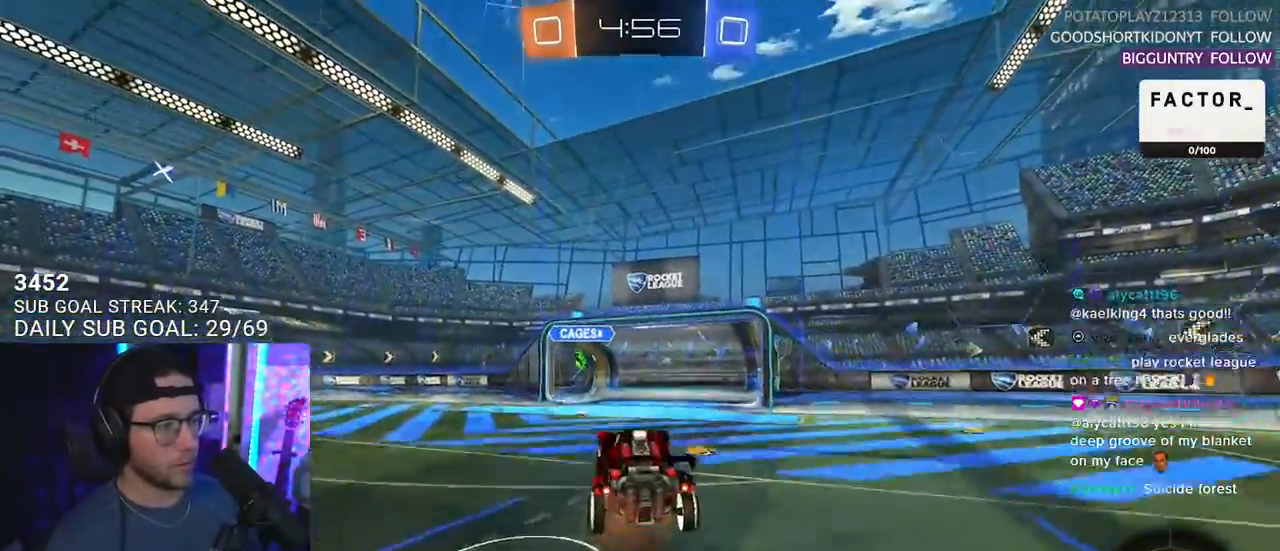
{"buttons": ["R1", "R2"], "left_stick": "up-left", "right_stick": "center", "events": [[33, "left_stick", "down-left"], [117, "R1", "down"], [167, "CROSS", "up"], [250, "left_stick", "up"], [450, "left_stick", "up-left"]]}
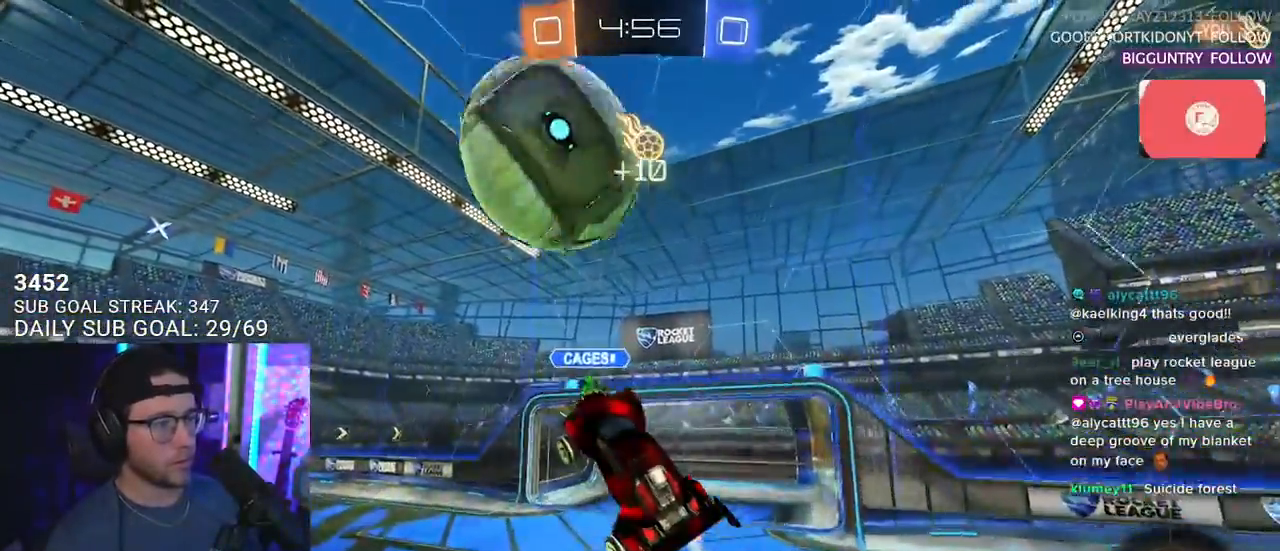
{"buttons": ["R2"], "left_stick": "center", "right_stick": "center", "events": [[167, "L2", "down"], [350, "L2", "up"], [367, "R1", "up"], [400, "left_stick", "center"]]}
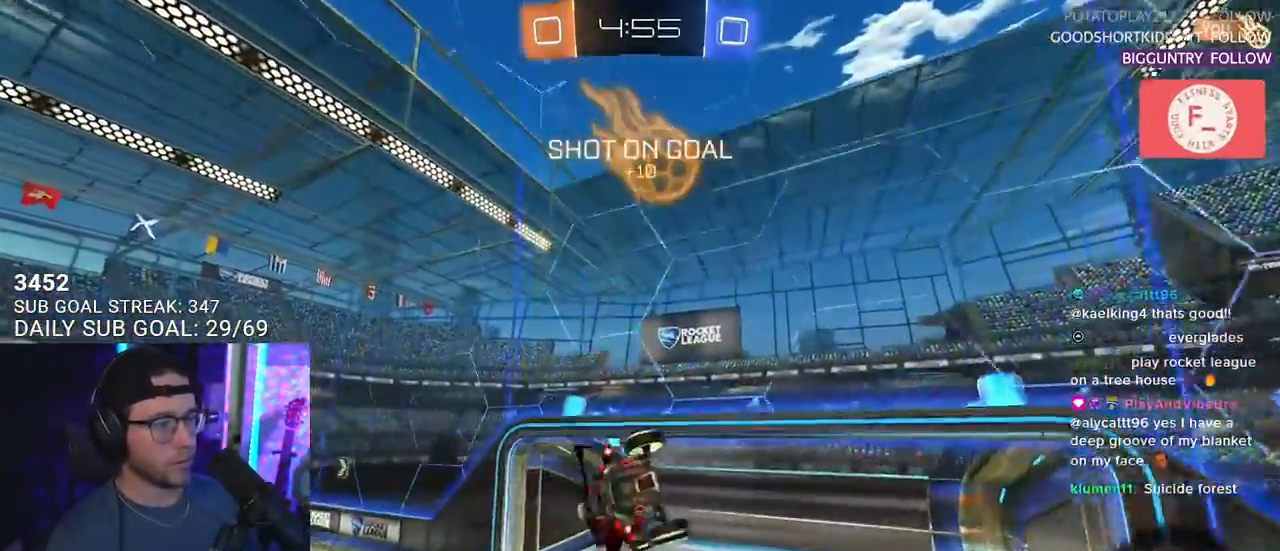
{"buttons": ["R2", "L3"], "left_stick": "up-right", "right_stick": "center", "events": [[50, "left_stick", "down"], [83, "L3", "down"], [200, "TRIANGLE", "down"], [317, "TRIANGLE", "up"], [500, "left_stick", "up-right"]]}
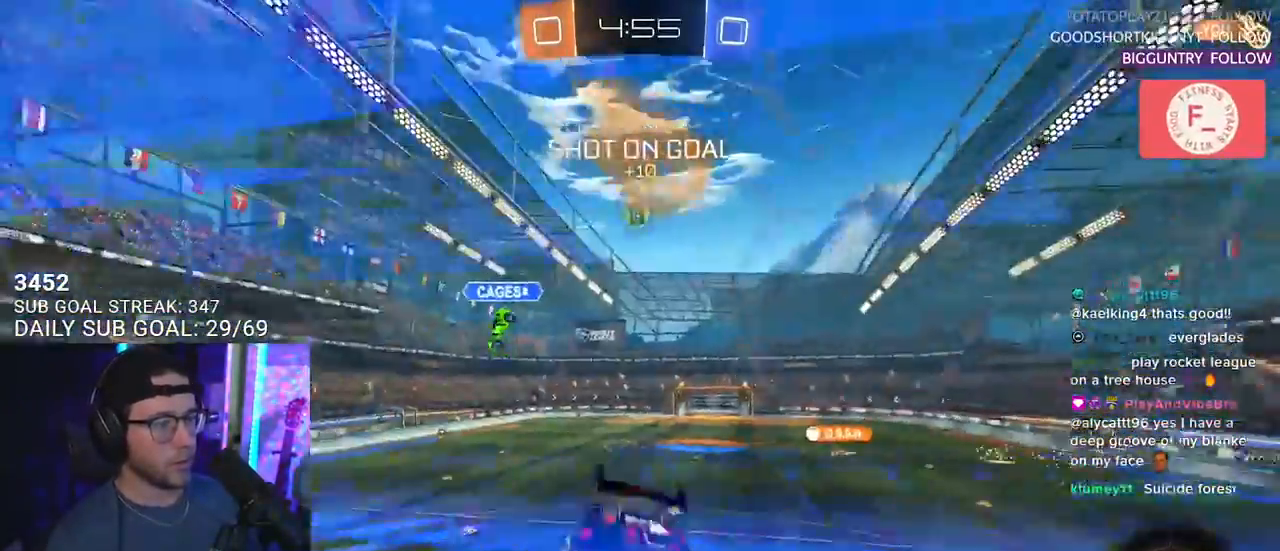
{"buttons": ["R2", "L3"], "left_stick": "down", "right_stick": "center", "events": [[117, "left_stick", "right"], [150, "L3", "up"], [267, "left_stick", "down-right"], [283, "L3", "down"], [433, "left_stick", "down"]]}
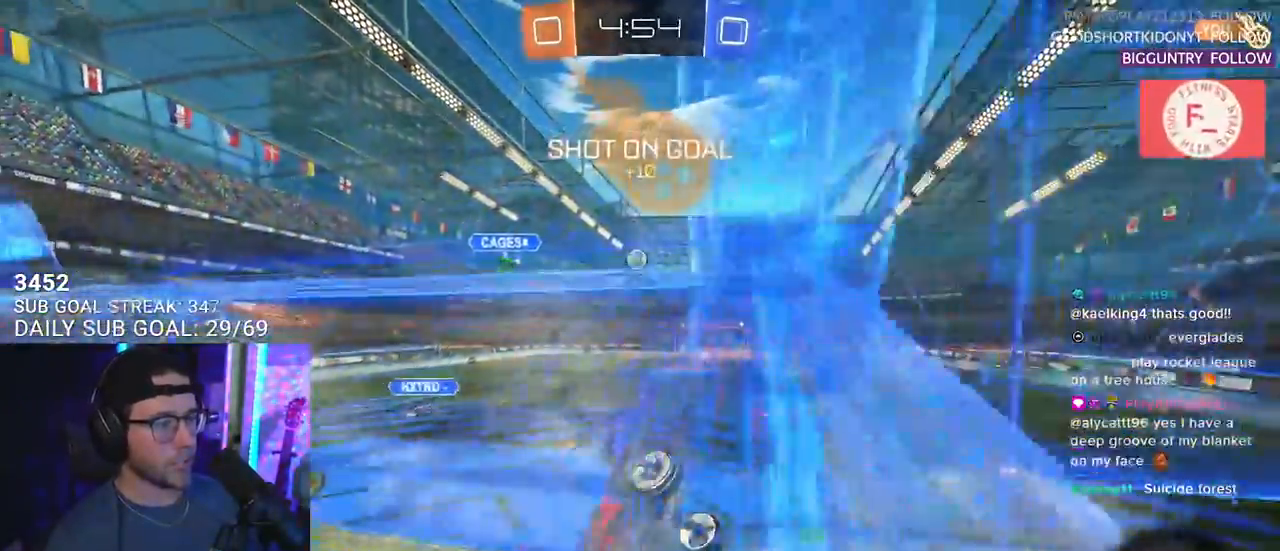
{"buttons": ["R2"], "left_stick": "right", "right_stick": "center"}
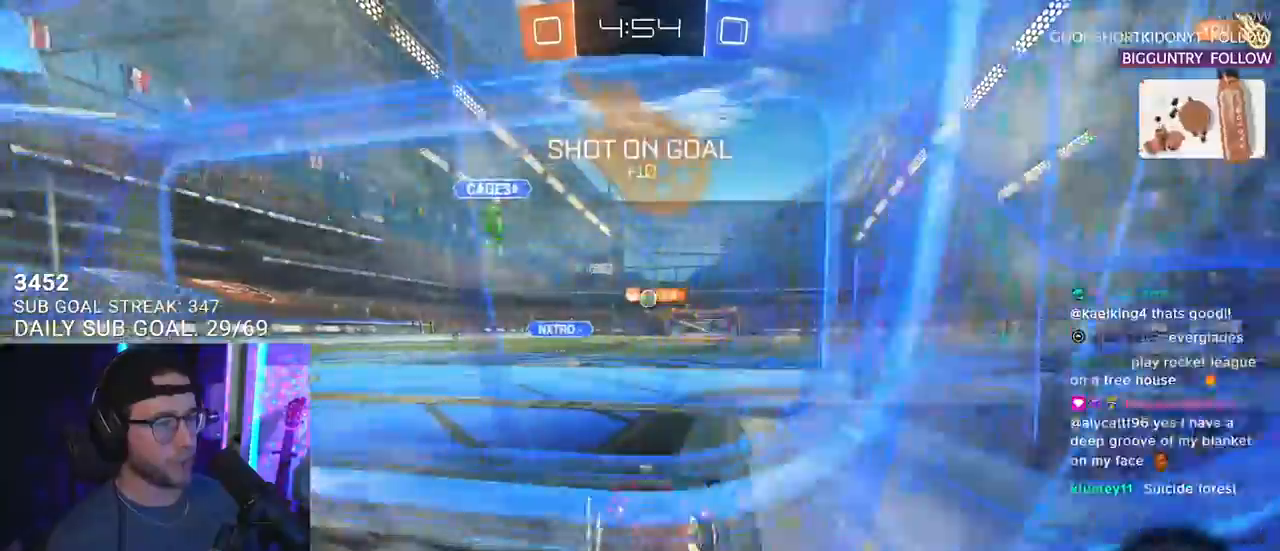
{"buttons": ["R2"], "left_stick": "left", "right_stick": "center", "events": [[117, "left_stick", "center"], [300, "left_stick", "left"]]}
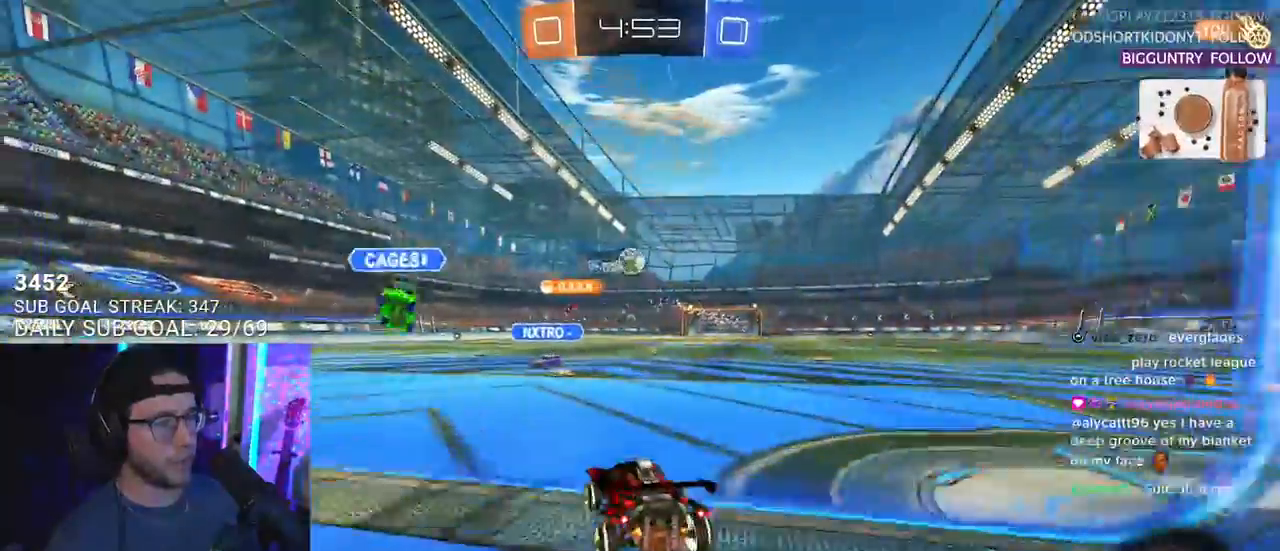
{"buttons": ["CROSS", "R1", "R2"], "left_stick": "down-right", "right_stick": "center", "events": [[33, "left_stick", "center"], [150, "left_stick", "left"], [283, "R1", "down"], [317, "CROSS", "down"], [317, "left_stick", "down-right"]]}
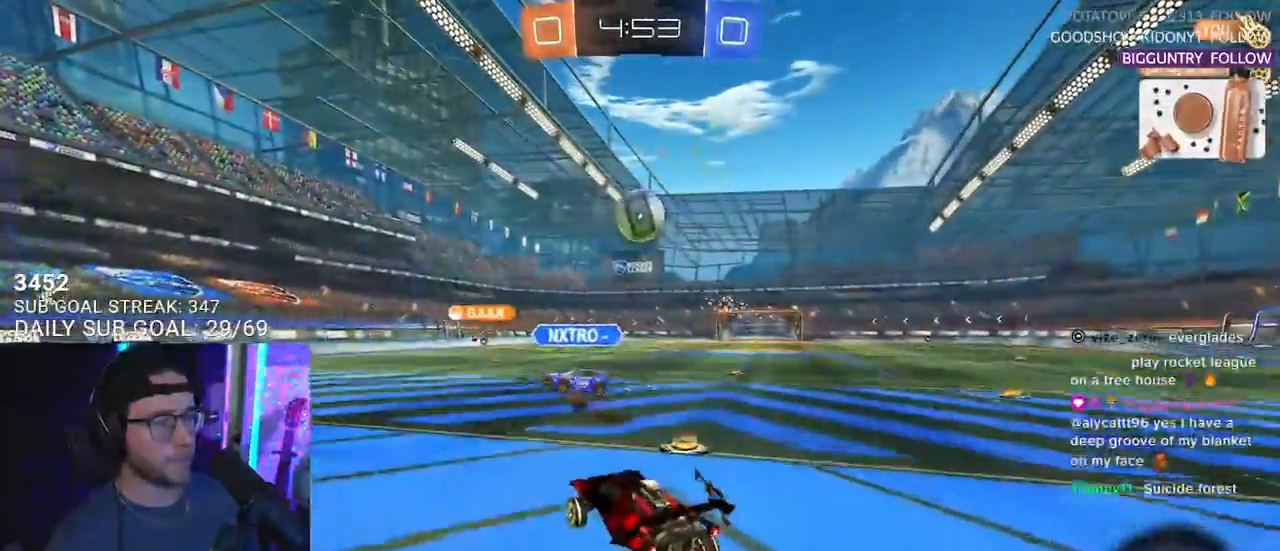
{"buttons": ["R2", "L3"], "left_stick": "down-right", "right_stick": "center", "events": [[150, "left_stick", "up-right"], [283, "L3", "down"], [367, "left_stick", "down"], [433, "CROSS", "up"], [467, "left_stick", "down-right"], [500, "R1", "up"]]}
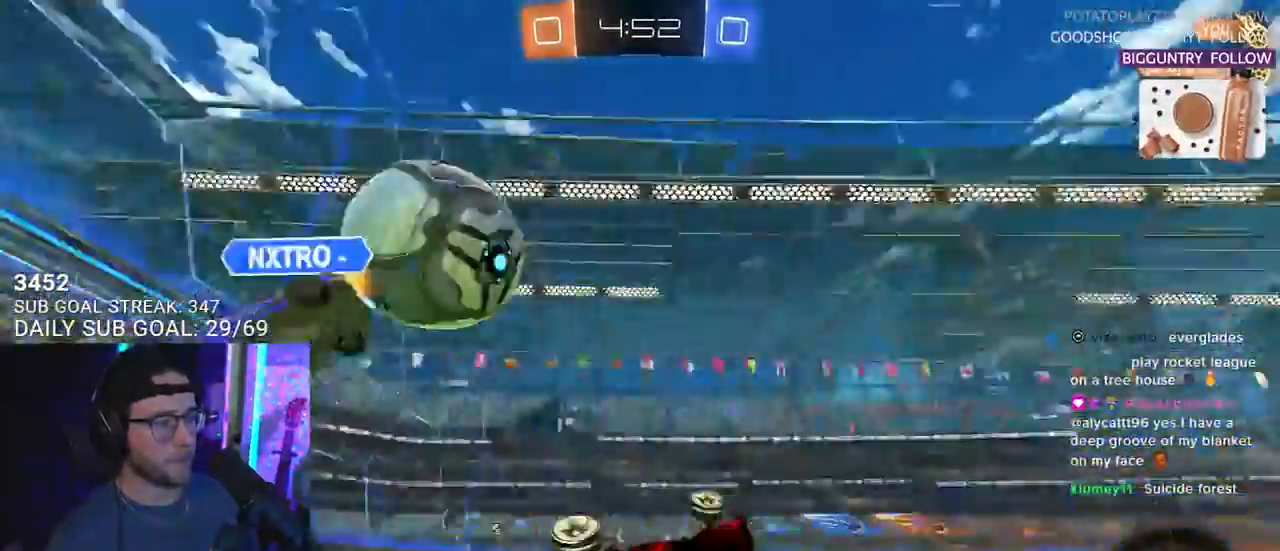
{"buttons": ["TRIANGLE", "R2"], "left_stick": "up", "right_stick": "center", "events": [[100, "left_stick", "down"], [267, "left_stick", "down-left"], [417, "TRIANGLE", "down"], [433, "L3", "up"], [450, "left_stick", "up"]]}
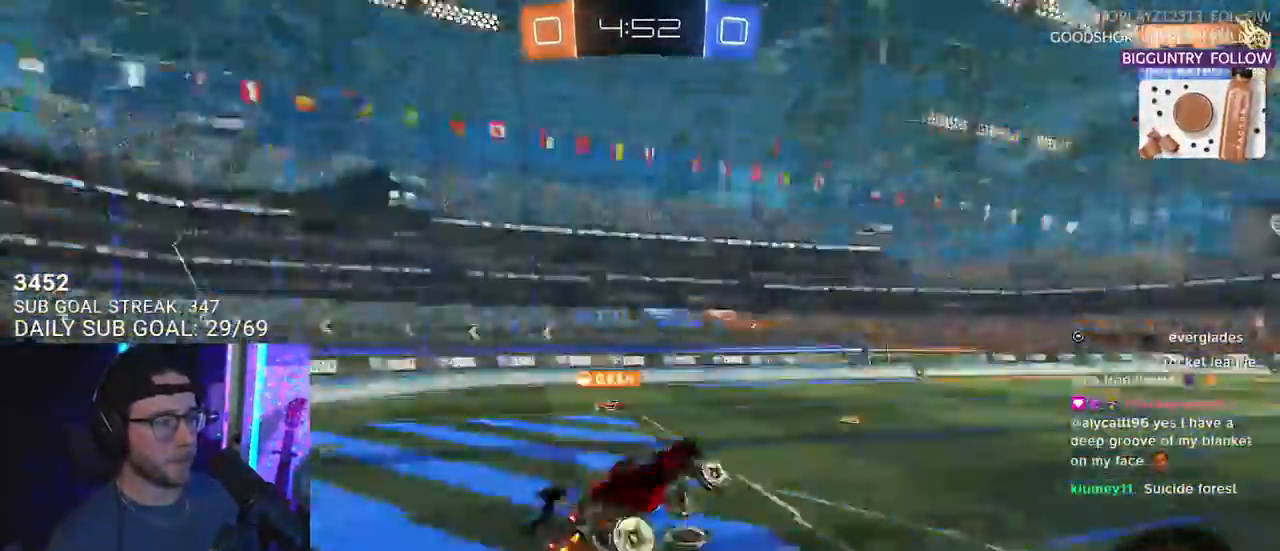
{"buttons": ["R2"], "left_stick": "center", "right_stick": "center", "events": [[33, "TRIANGLE", "up"], [50, "left_stick", "center"], [367, "left_stick", "right"], [450, "left_stick", "center"]]}
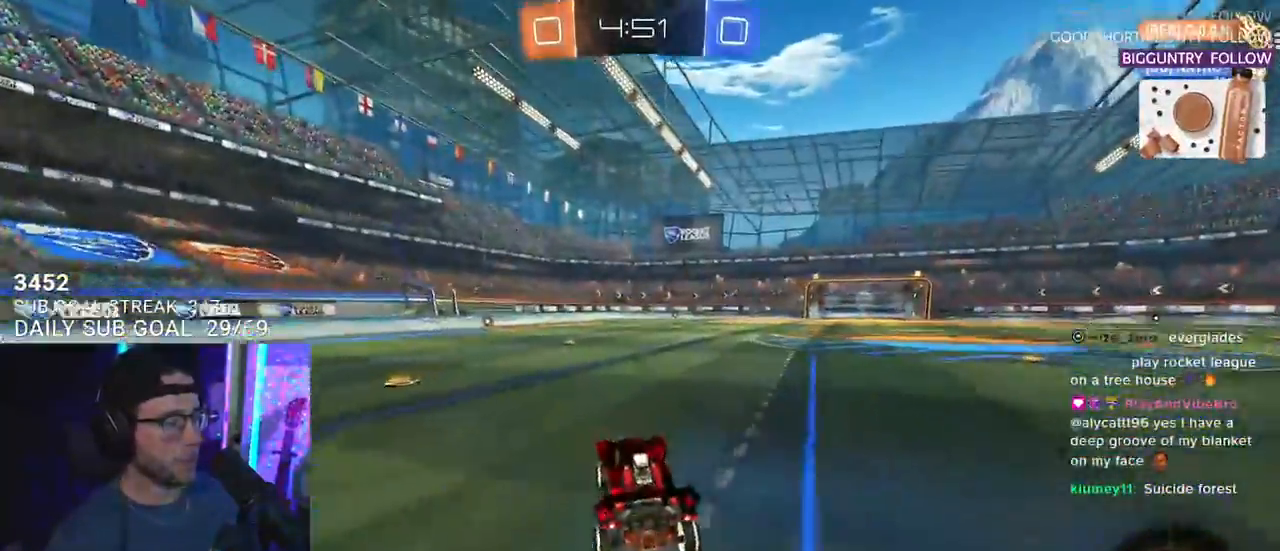
{"buttons": ["CROSS", "R2"], "left_stick": "down", "right_stick": "center", "events": [[250, "left_stick", "up"], [267, "CROSS", "down"], [300, "left_stick", "up-left"], [317, "L2", "down"], [333, "CROSS", "up"], [383, "CROSS", "down"], [417, "L2", "up"], [450, "left_stick", "down"]]}
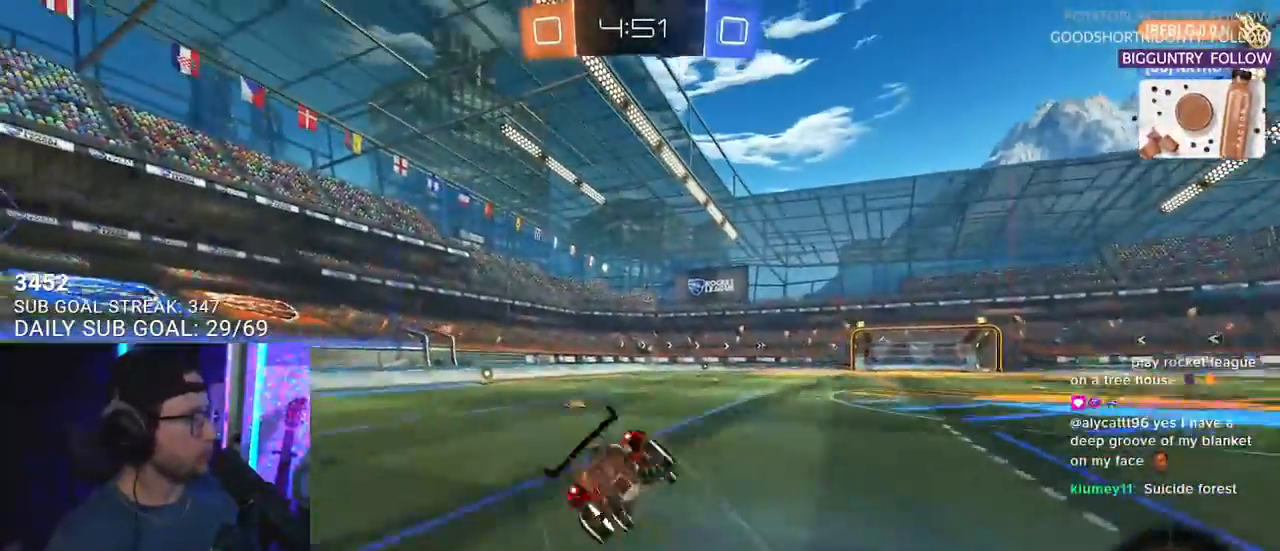
{"buttons": ["L2", "R2"], "left_stick": "down-left", "right_stick": "center", "events": [[17, "CROSS", "up"], [17, "L2", "down"], [50, "left_stick", "down-left"]]}
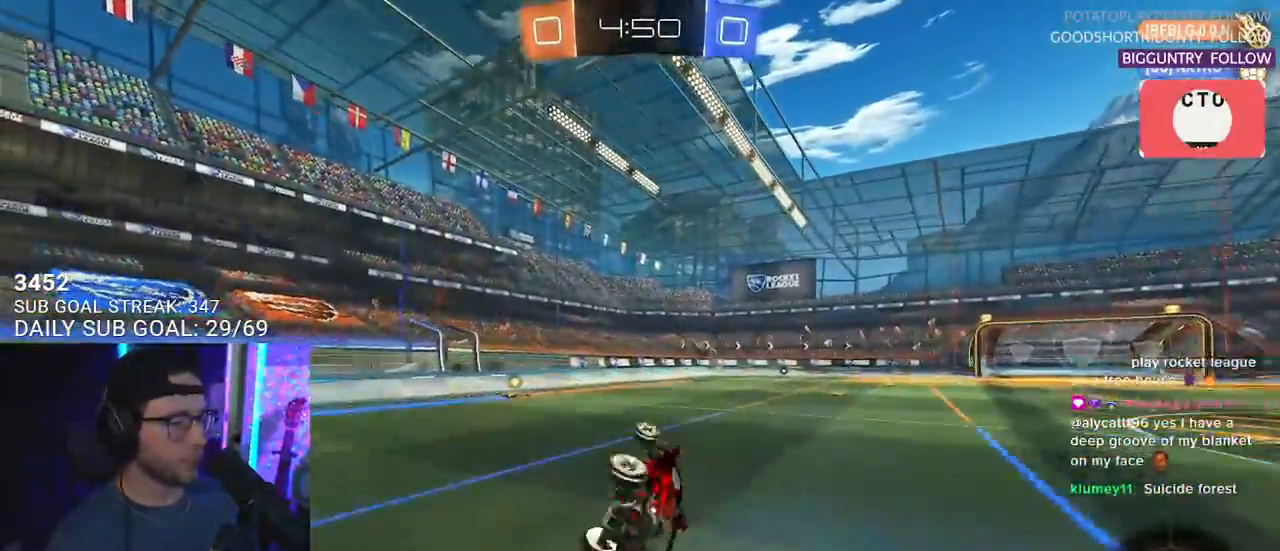
{"buttons": ["TRIANGLE", "R1", "R2"], "left_stick": "left", "right_stick": "center", "events": [[250, "L2", "up"], [267, "left_stick", "center"], [367, "left_stick", "left"], [433, "TRIANGLE", "down"], [450, "R1", "down"]]}
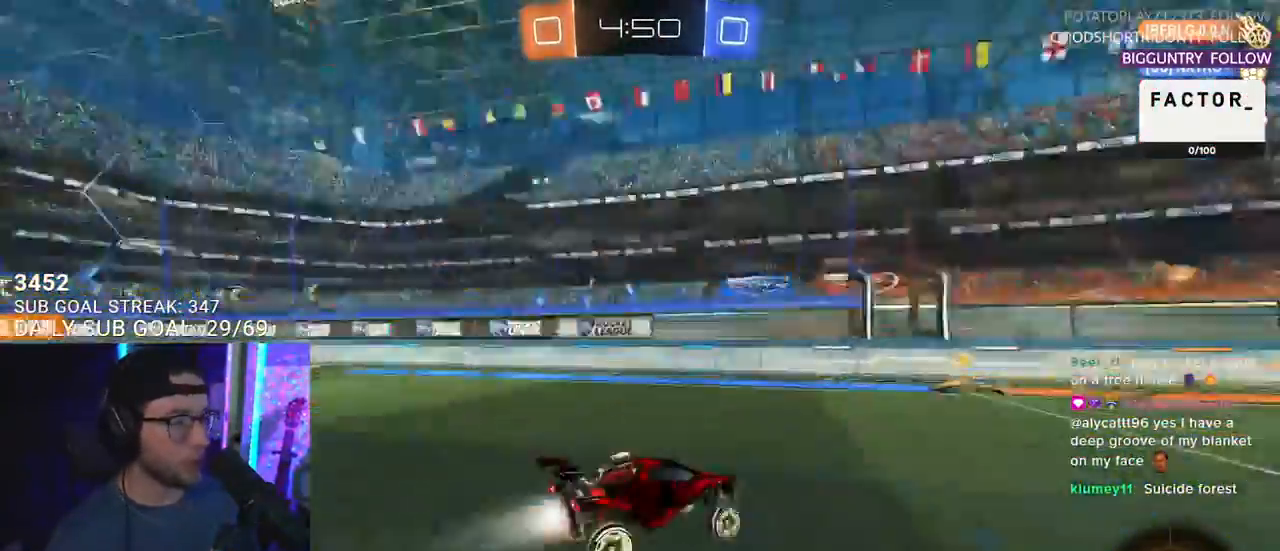
{"buttons": ["SQUARE", "R2"], "left_stick": "right", "right_stick": "center", "events": [[67, "TRIANGLE", "up"], [250, "R1", "up"], [300, "left_stick", "right"], [367, "SQUARE", "down"]]}
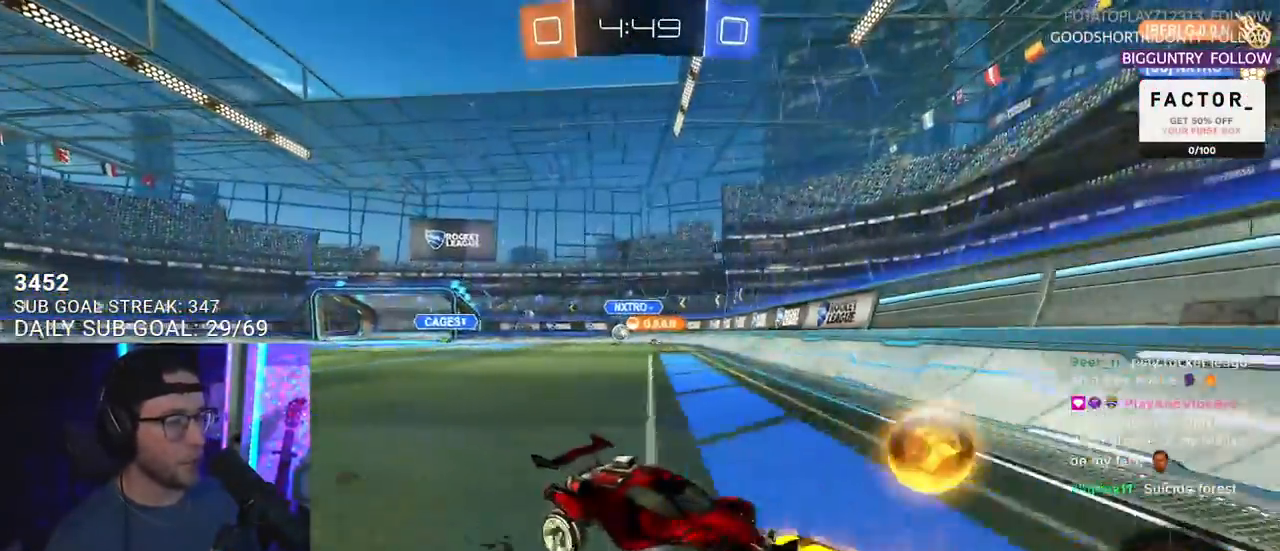
{"buttons": ["R2"], "left_stick": "down-right", "right_stick": "center", "events": [[17, "SQUARE", "up"], [150, "R2", "up"], [283, "R2", "down"], [417, "left_stick", "down-right"]]}
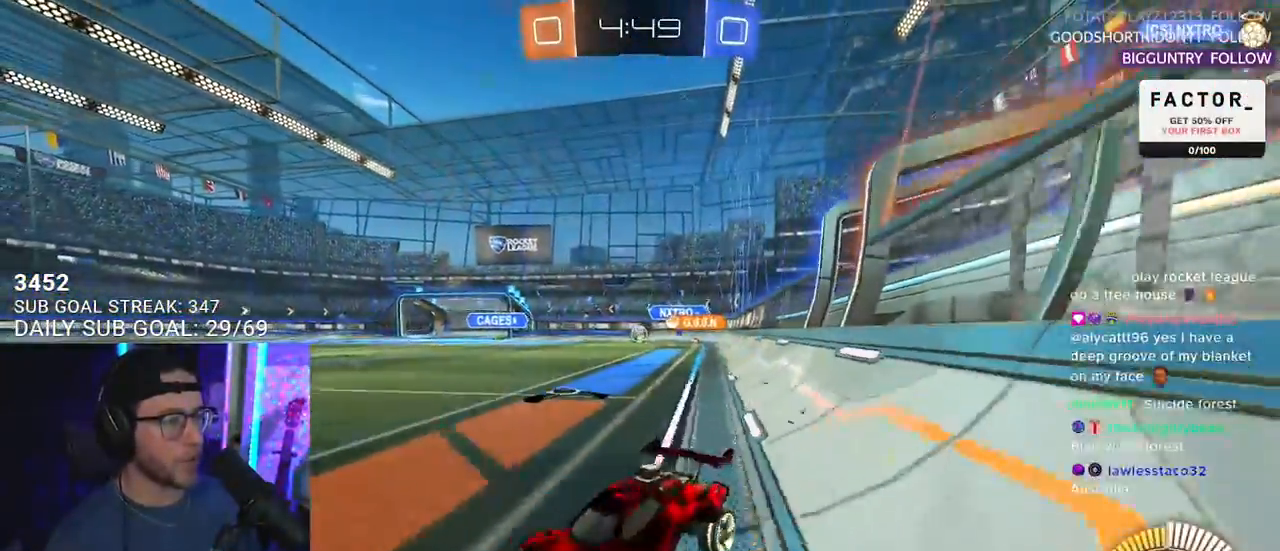
{"buttons": ["R2"], "left_stick": "right", "right_stick": "center", "events": [[67, "SQUARE", "down"], [133, "left_stick", "right"], [217, "SQUARE", "up"]]}